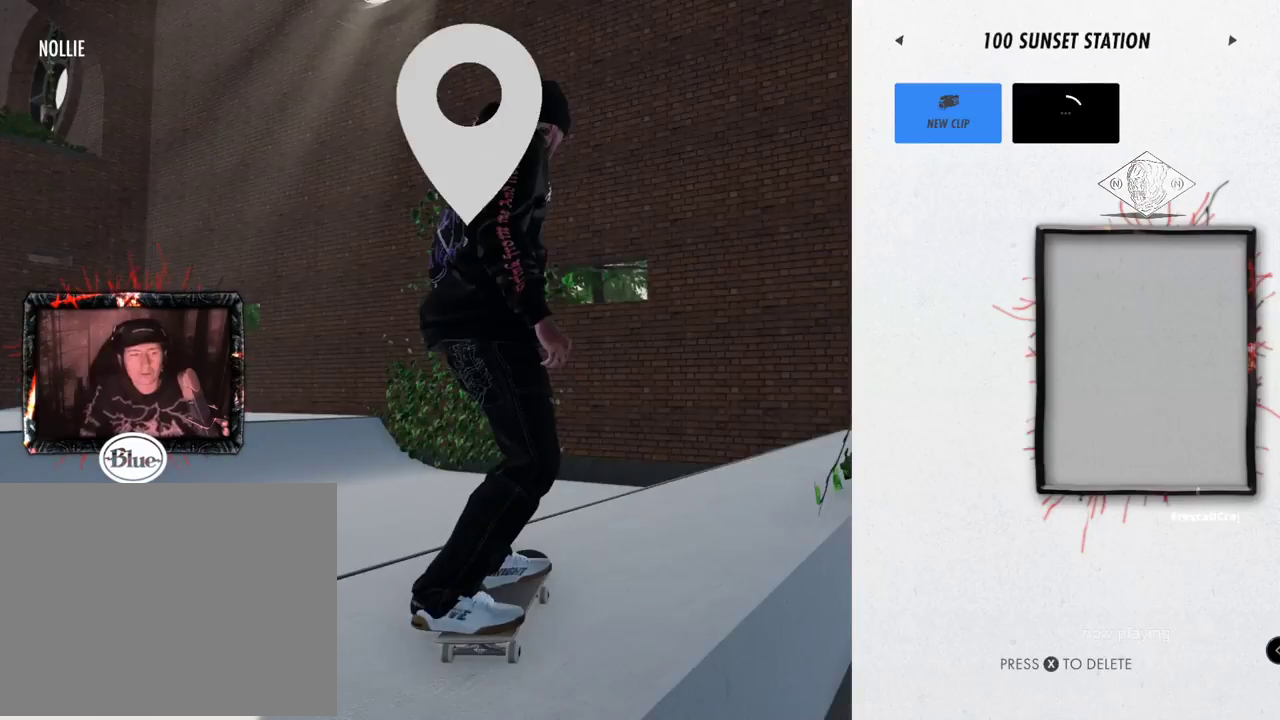
Gameplay with a controller (Xbox layout); each line is a JSON object with the inputs held at the frame after it. "events" lists button and stick changes between this image and that frame as [ms after this image, input, new state], when the widget could be followed in between. Not read: L3 R3.
{"buttons": ["B"], "left_stick": "center", "right_stick": "center", "events": [[501, "B", "down"]]}
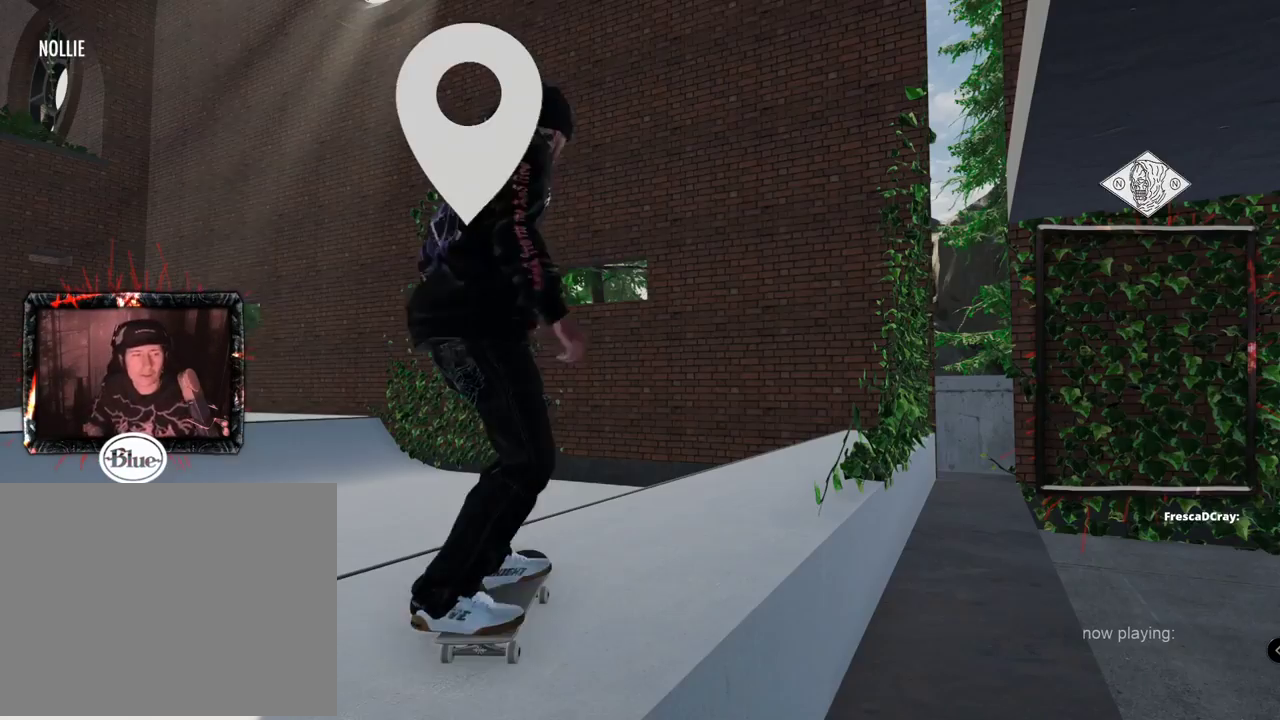
{"buttons": ["DPAD_UP"], "left_stick": "center", "right_stick": "center", "events": [[67, "B", "up"], [500, "DPAD_UP", "down"]]}
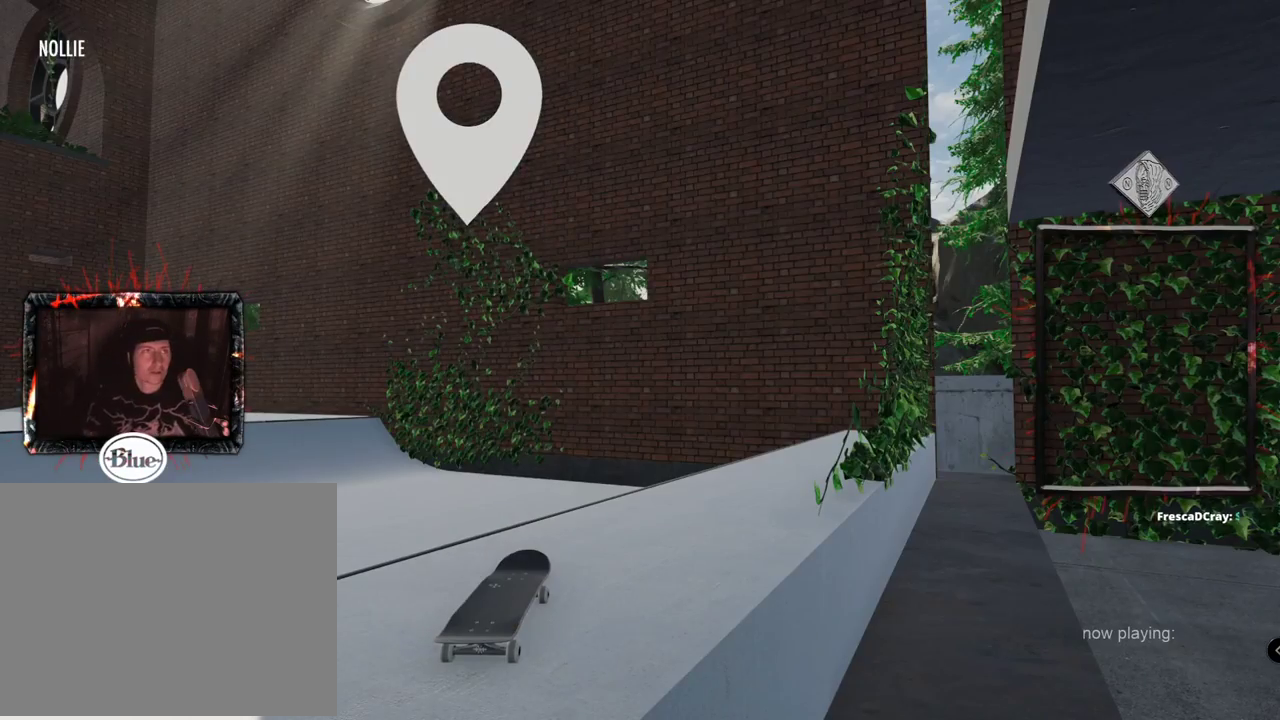
{"buttons": ["A"], "left_stick": "center", "right_stick": "center", "events": [[267, "DPAD_UP", "up"], [384, "A", "down"]]}
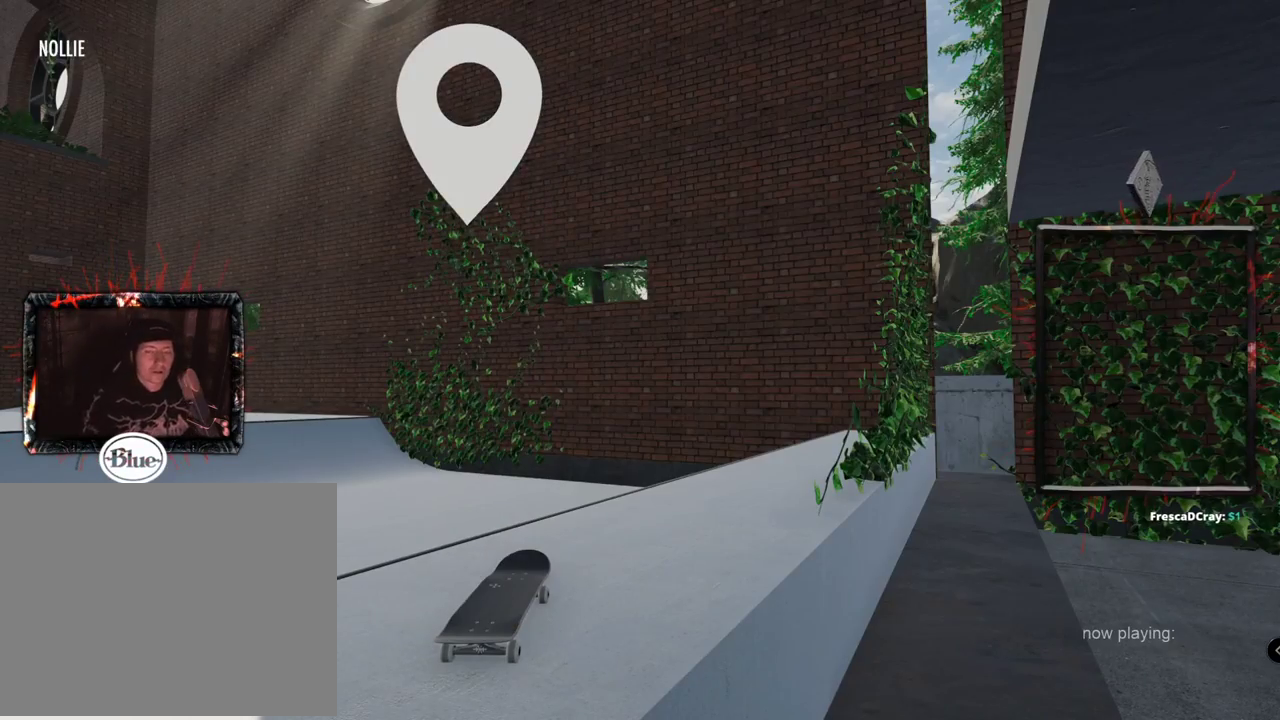
{"buttons": ["DPAD_UP"], "left_stick": "center", "right_stick": "center", "events": [[267, "A", "up"], [417, "DPAD_UP", "down"]]}
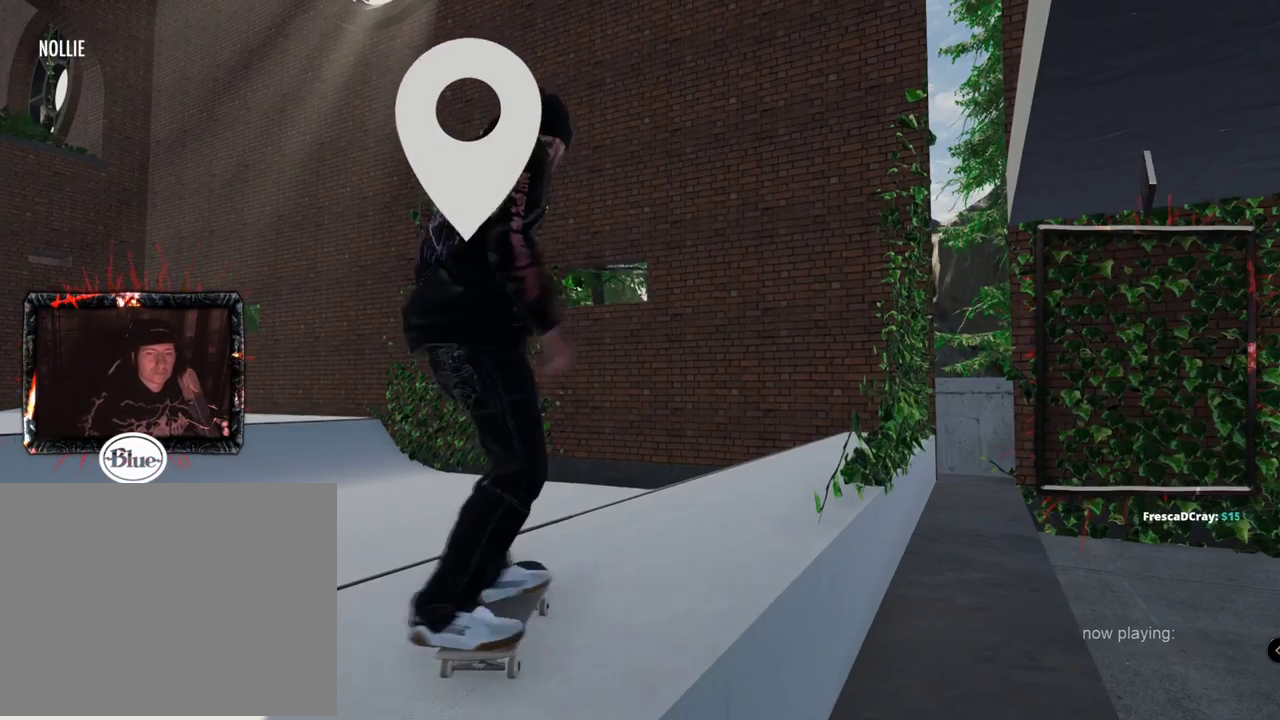
{"buttons": [], "left_stick": "center", "right_stick": "center", "events": [[234, "DPAD_UP", "up"]]}
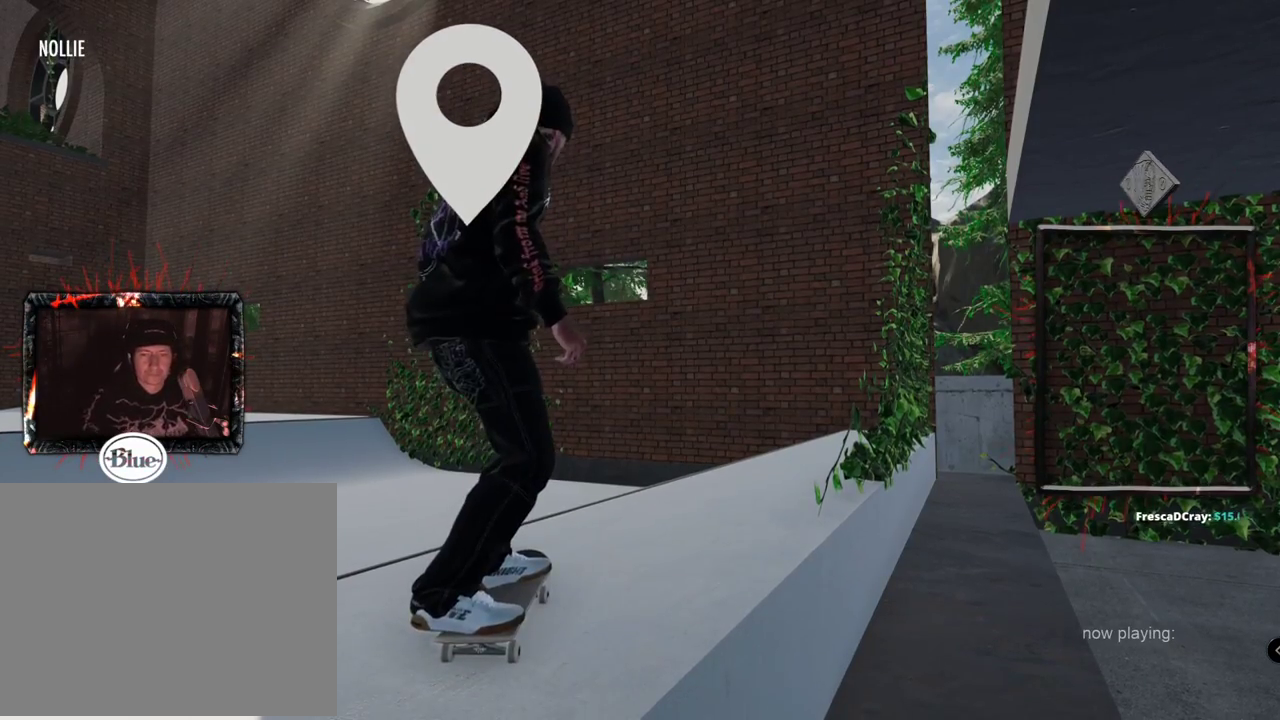
{"buttons": ["L2"], "left_stick": "center", "right_stick": "center", "events": [[83, "A", "down"], [234, "A", "up"], [317, "L2", "down"]]}
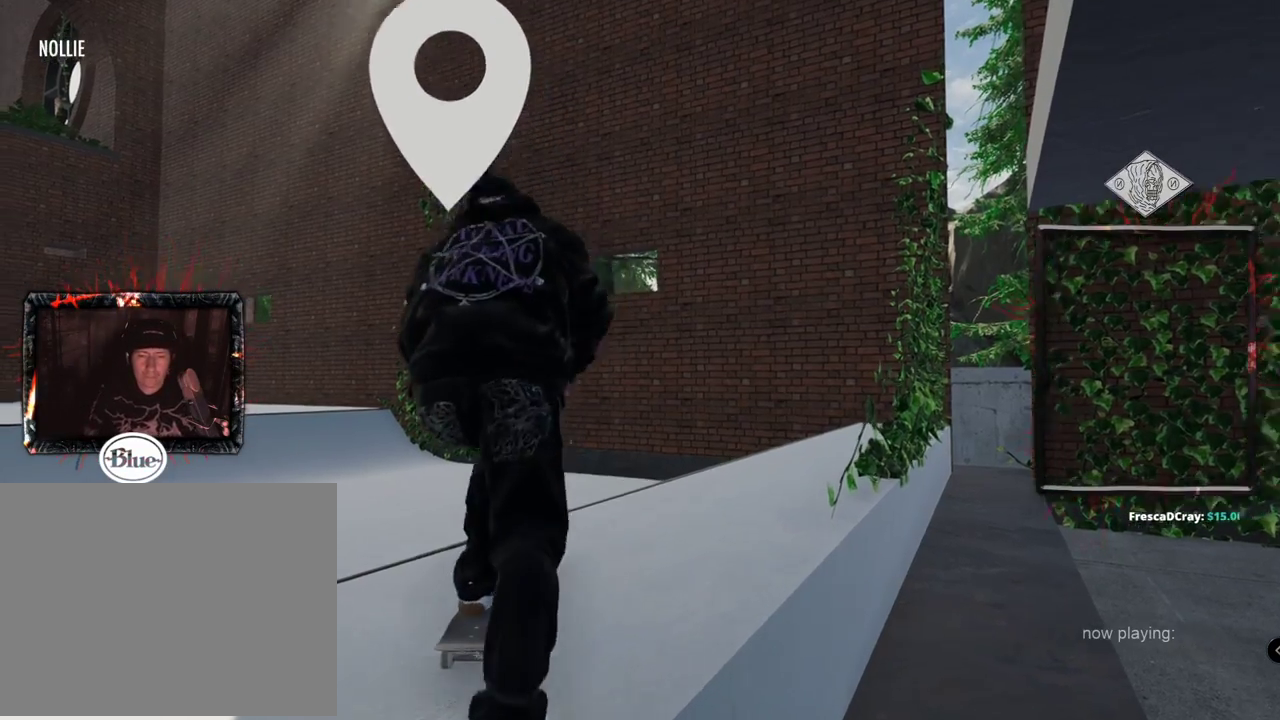
{"buttons": [], "left_stick": "center", "right_stick": "center", "events": [[67, "L2", "up"], [84, "right_stick", "right"], [167, "left_stick", "up-left"], [201, "right_stick", "down"], [267, "left_stick", "center"], [267, "right_stick", "up-left"], [334, "right_stick", "center"]]}
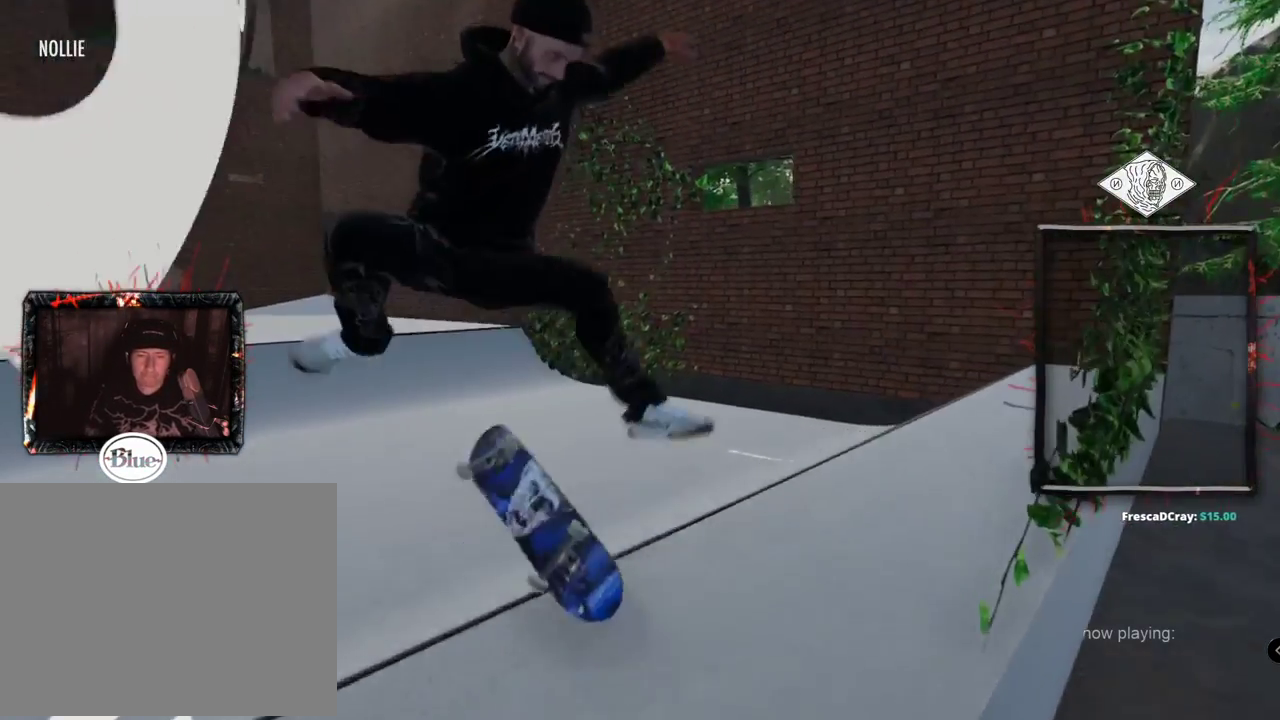
{"buttons": [], "left_stick": "up", "right_stick": "up", "events": [[133, "left_stick", "up"], [150, "right_stick", "up"]]}
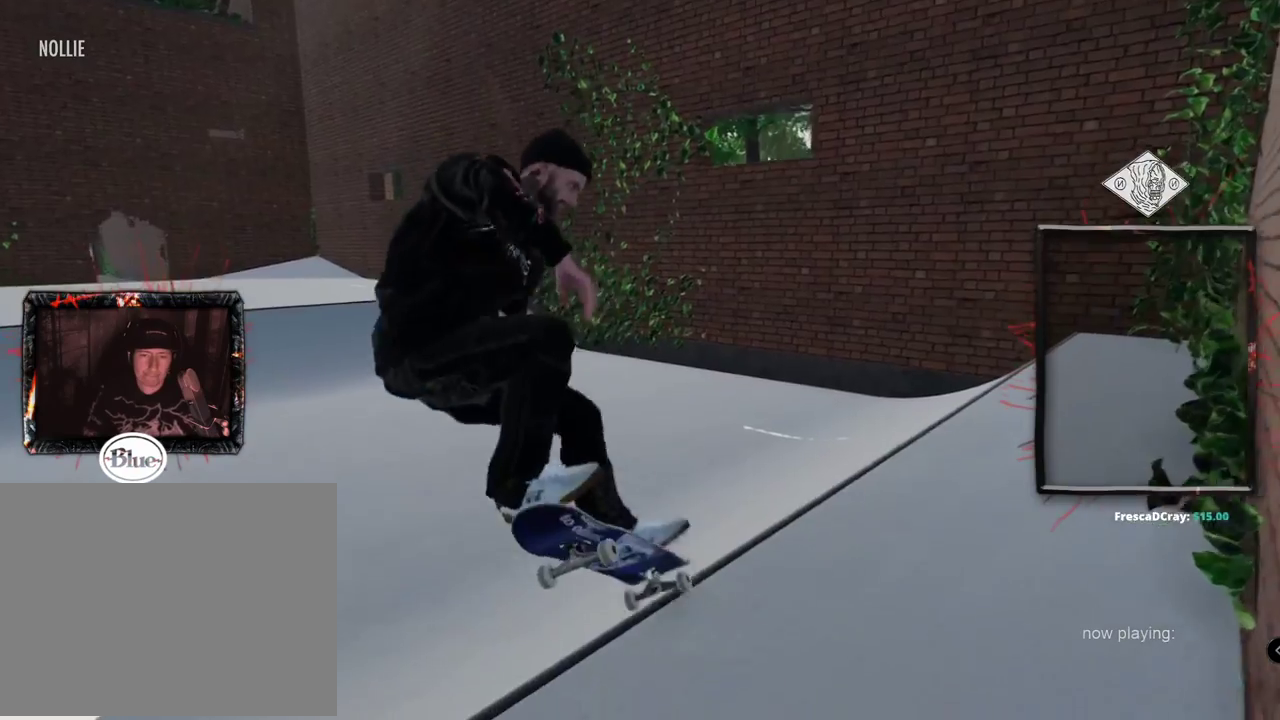
{"buttons": [], "left_stick": "up", "right_stick": "up", "events": []}
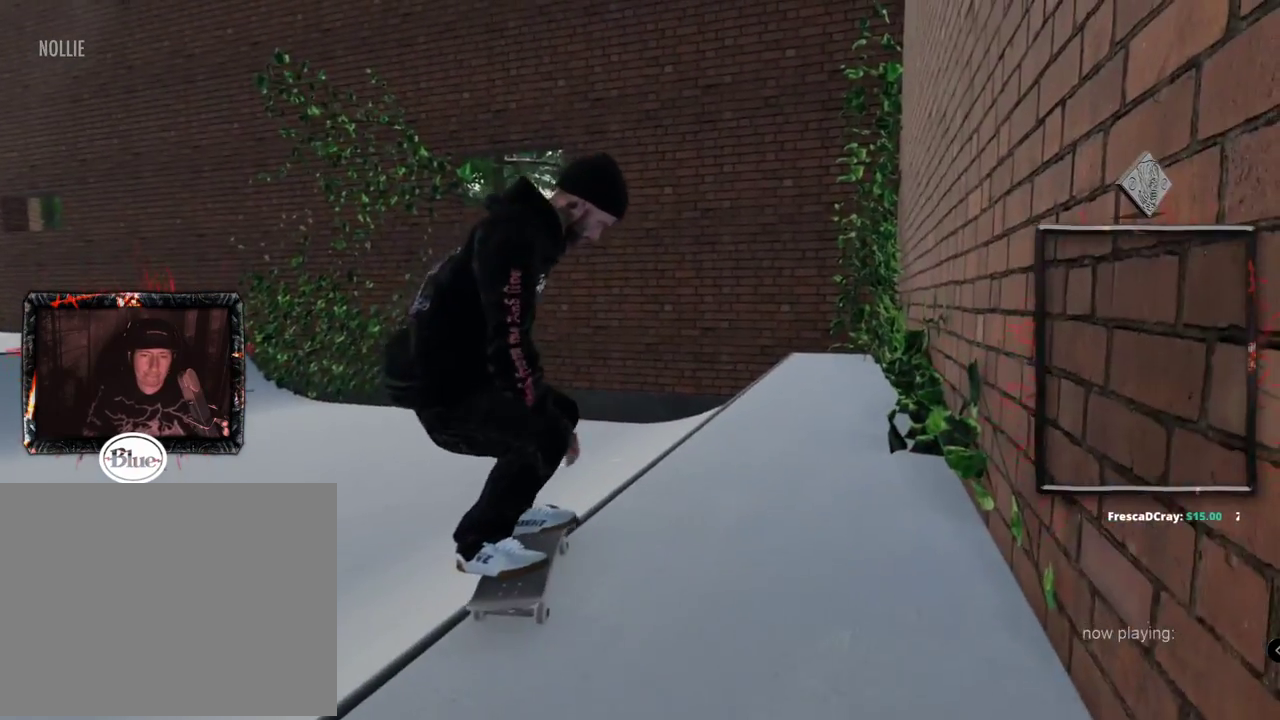
{"buttons": ["L2"], "left_stick": "center", "right_stick": "center", "events": [[384, "L2", "down"], [417, "left_stick", "center"], [417, "right_stick", "down-right"], [484, "right_stick", "center"]]}
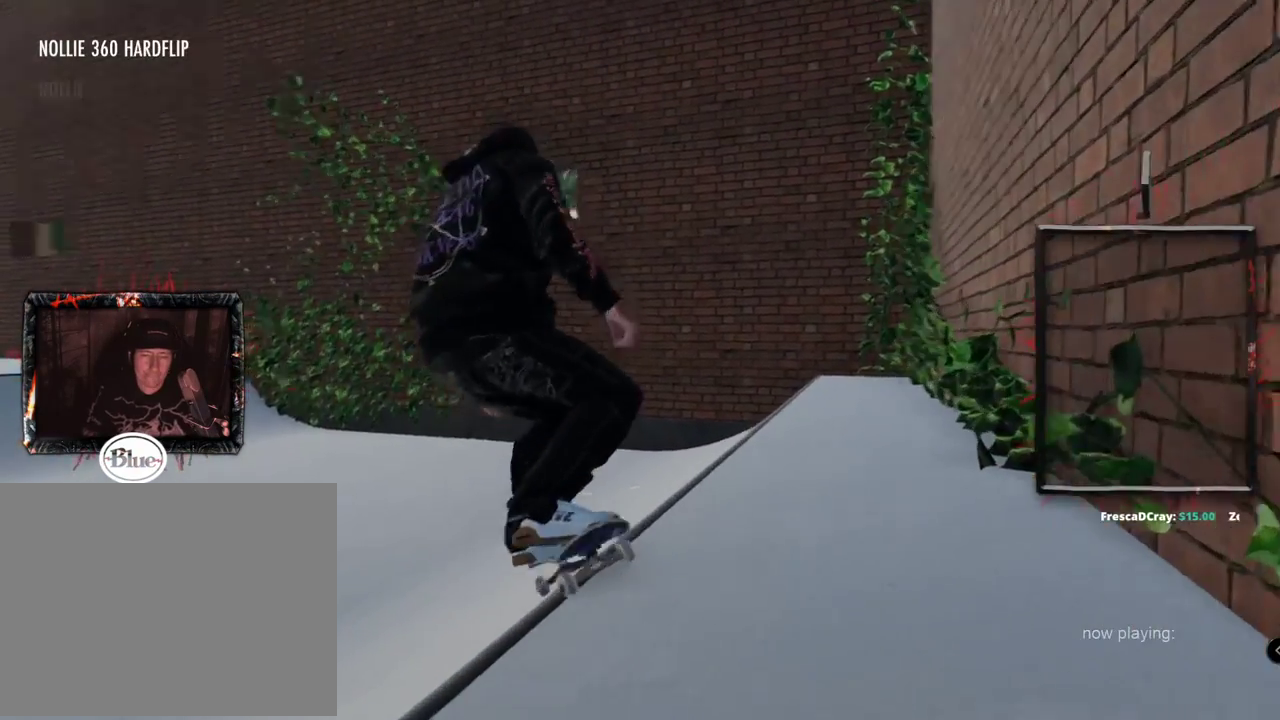
{"buttons": [], "left_stick": "center", "right_stick": "center", "events": [[368, "L2", "up"]]}
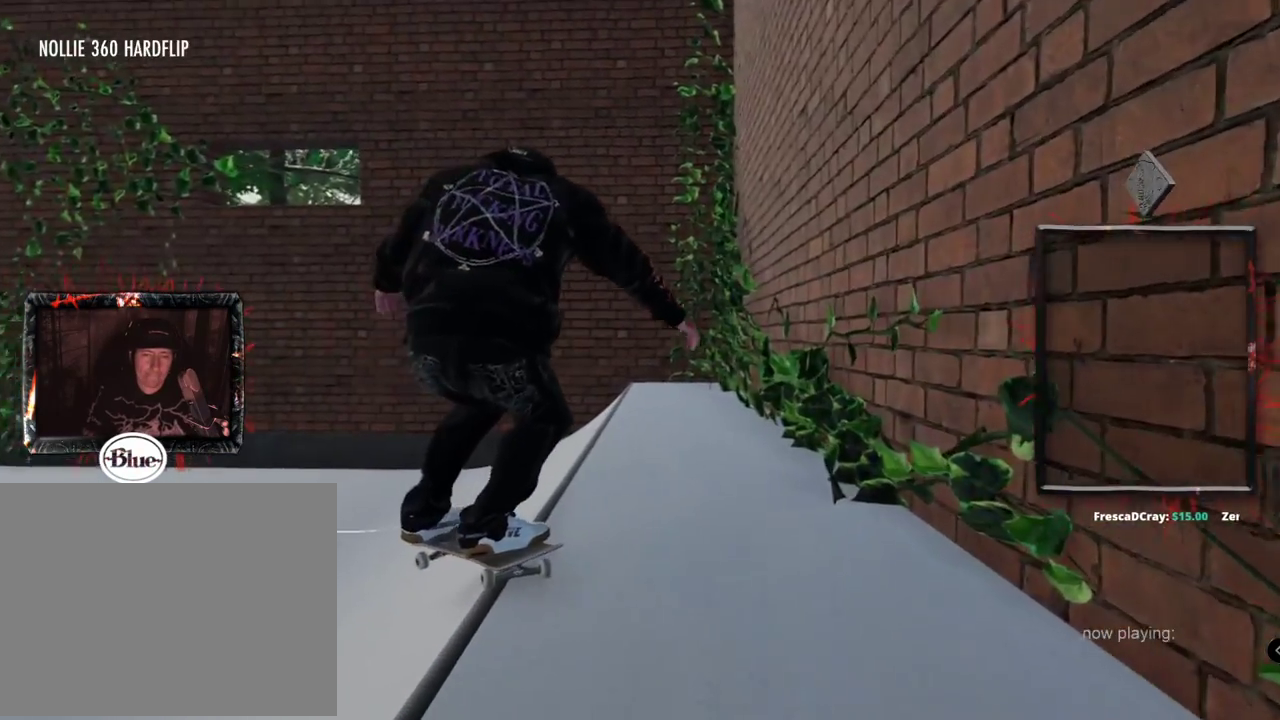
{"buttons": ["L2"], "left_stick": "up-left", "right_stick": "down-right", "events": [[417, "left_stick", "up-left"], [434, "L2", "down"], [450, "right_stick", "down-right"]]}
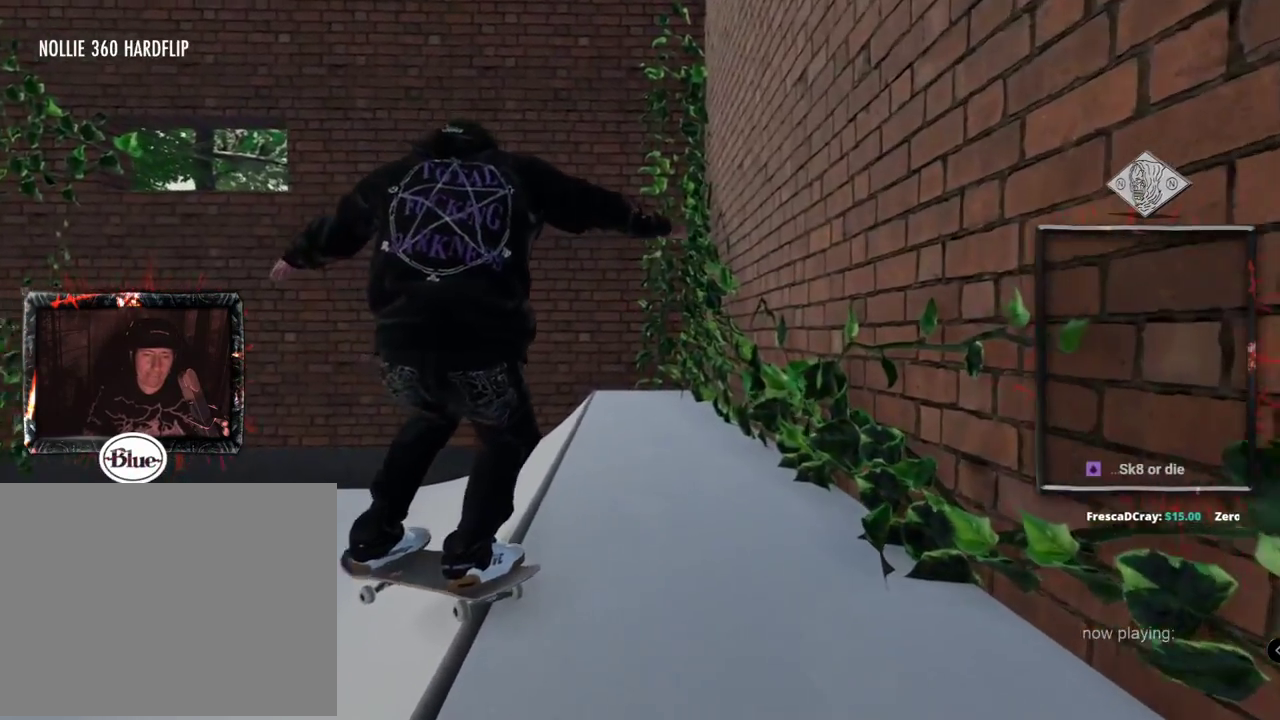
{"buttons": [], "left_stick": "center", "right_stick": "center", "events": [[17, "left_stick", "center"], [17, "right_stick", "center"], [284, "L2", "up"]]}